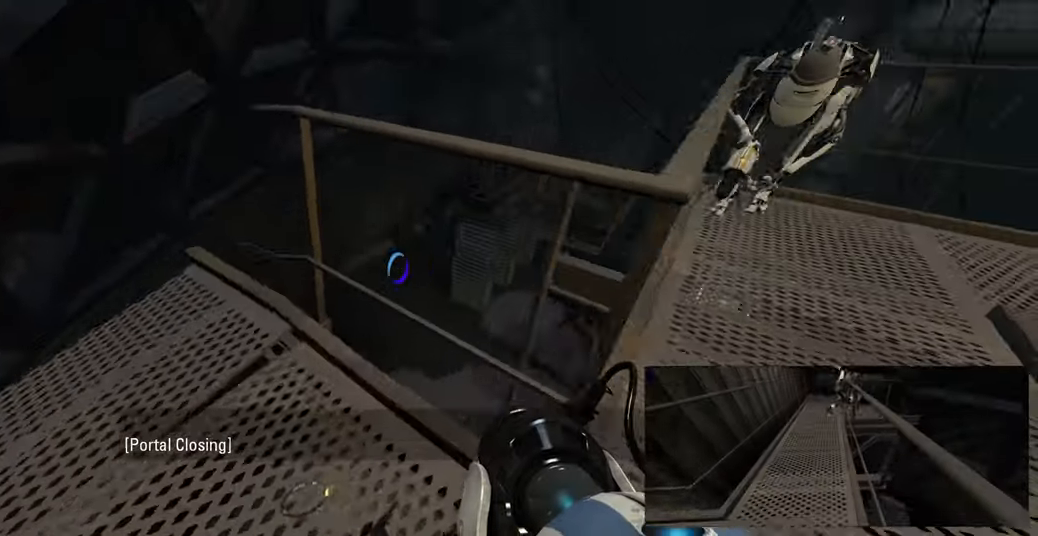
Gameplay with keyboard and mouse; each line is a JSON object with the keys and mouse buttons held at the frame after it. "events" lists presses ("down") and releases ("up") of "a", "ctrl", "d", "e", "f", "q", "r", "s", "shift", "space", "tab", "w", "mouse_left", "mouse_wheel", "mouse_right", "mouse_mb4" and "mouse_mb5" between this image and that frame as [ms after this image, input, new state], when the widget could be followed in between. "mouse_left", "mouse_wheel", "mouse_right", "mouse_mb4", "mouse_mb5" = the "left", "wheel", "right", "mb4", "mb5" buttons of the "mouse" list. No other keys are recorded. "wheel" means that the mouse wheel is clicked or scrolled. Mouse movement is not recorded.
{"keys": ["w"], "mouse": [], "events": [[33, "w", "up"], [350, "a", "down"], [450, "w", "down"], [500, "a", "up"]]}
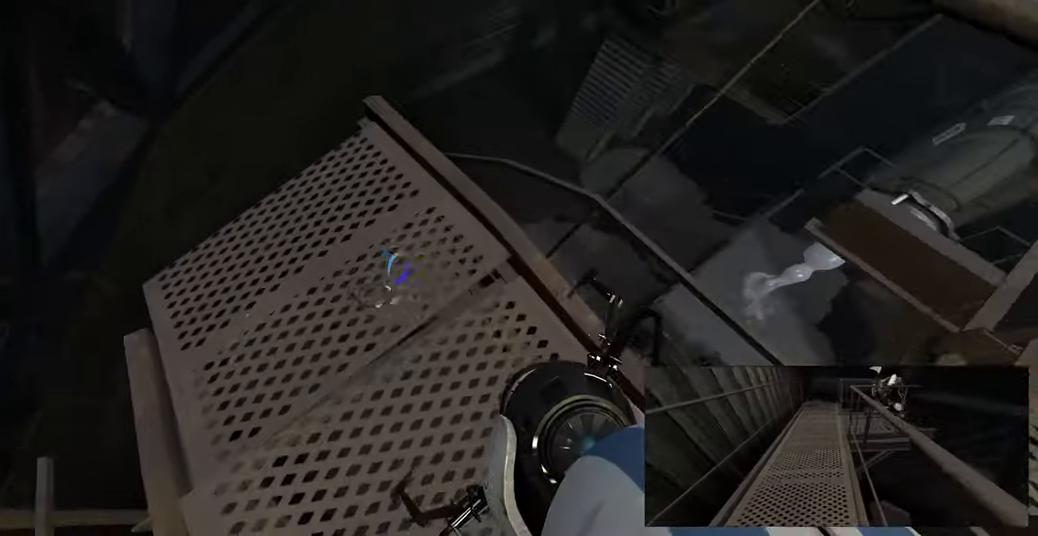
{"keys": [], "mouse": [], "events": [[83, "w", "up"]]}
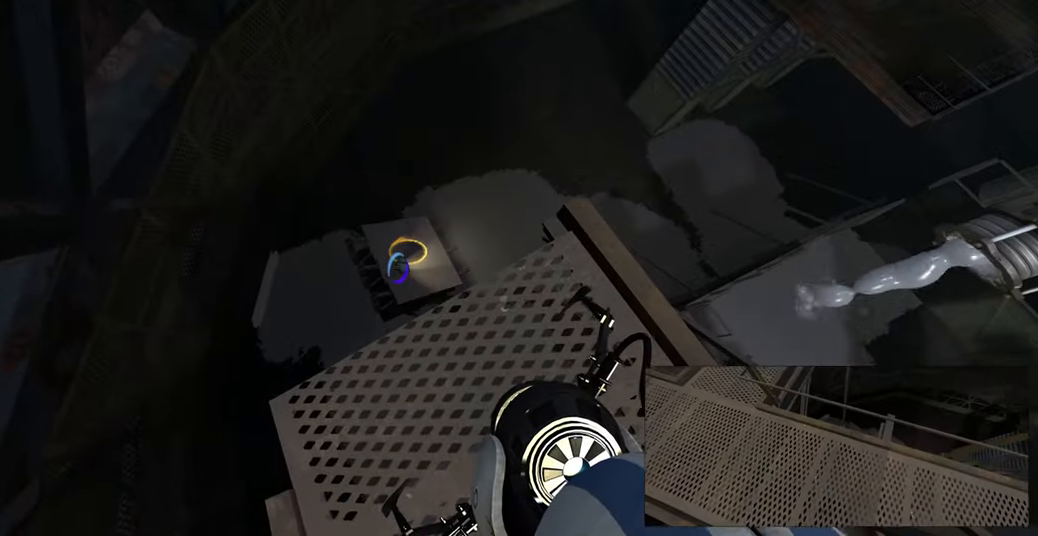
{"keys": [], "mouse": [], "events": [[283, "a", "down"], [350, "a", "up"]]}
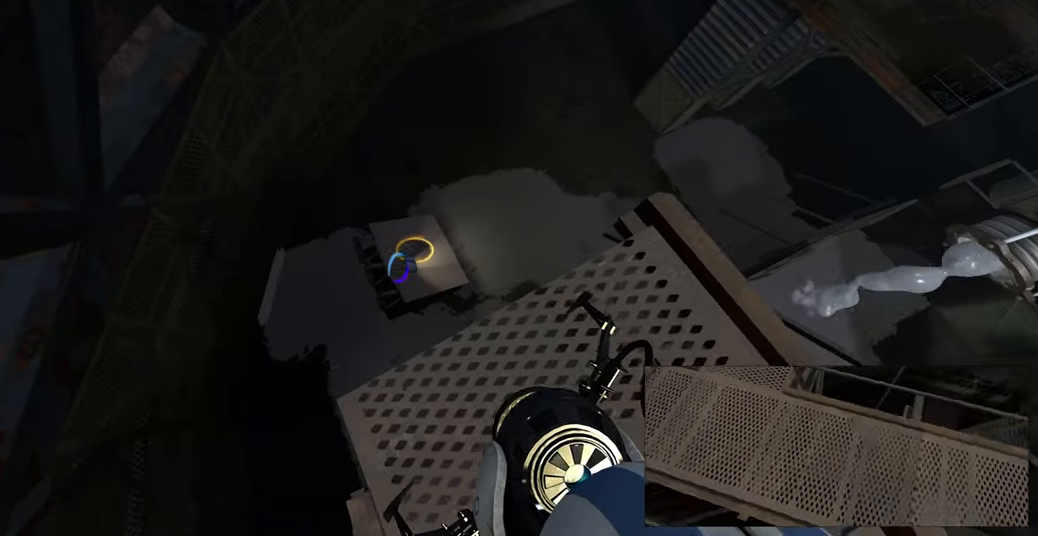
{"keys": [], "mouse": [], "events": []}
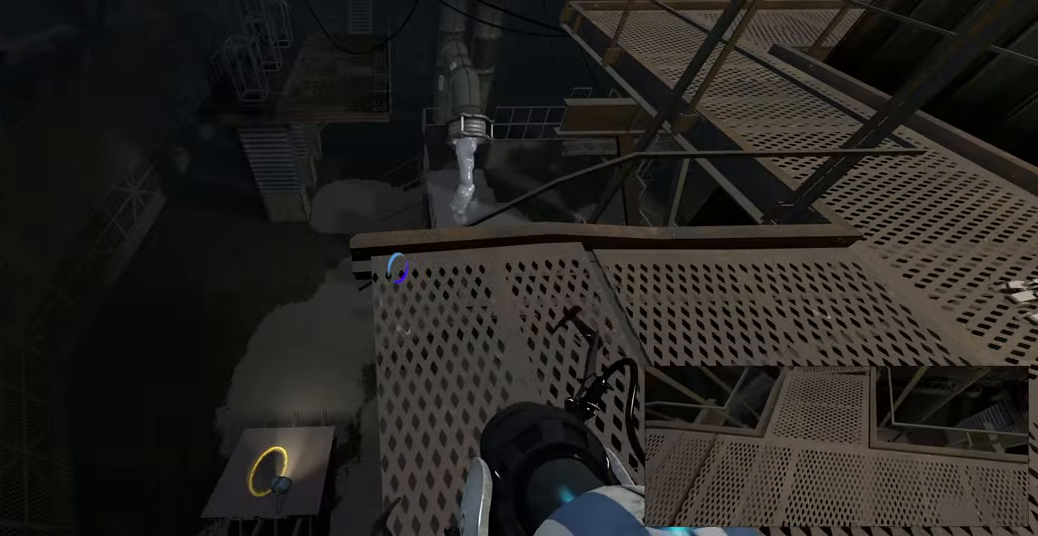
{"keys": [], "mouse": [], "events": [[17, "s", "down"], [83, "d", "down"], [100, "s", "up"], [133, "d", "up"]]}
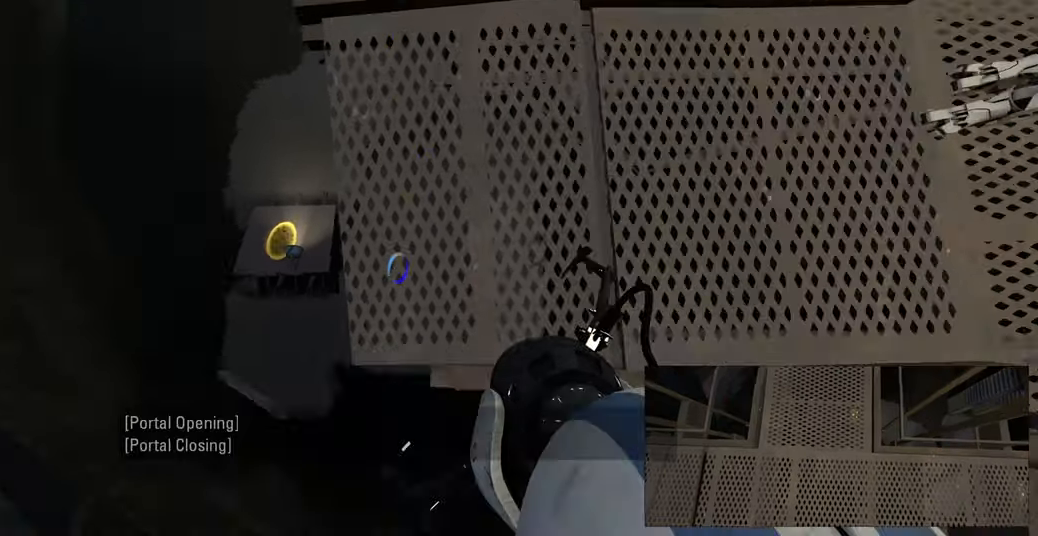
{"keys": [], "mouse": [], "events": [[67, "a", "down"], [133, "a", "up"]]}
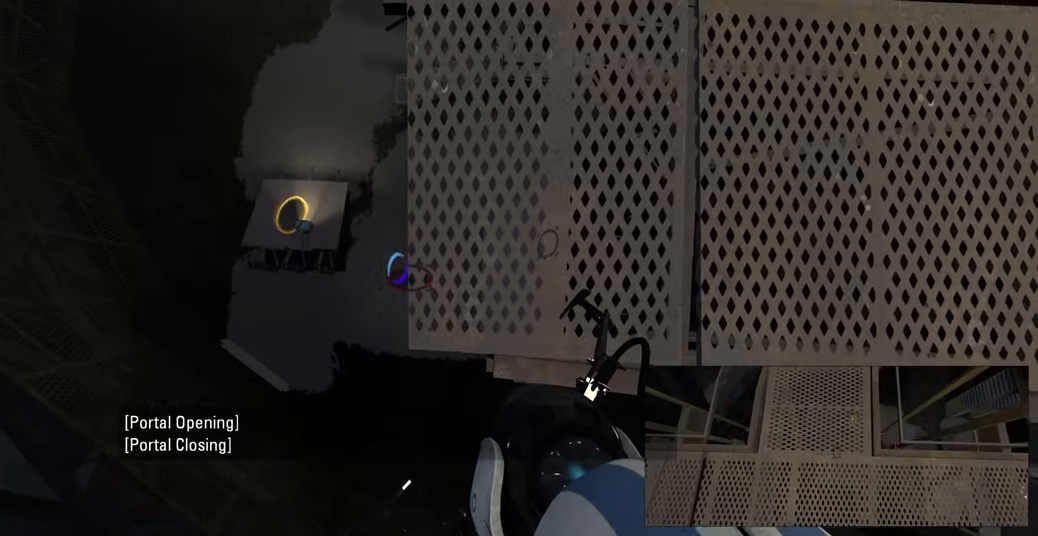
{"keys": ["a"], "mouse": [], "events": [[83, "a", "down"], [133, "a", "up"], [400, "space", "down"], [450, "a", "down"], [483, "space", "up"]]}
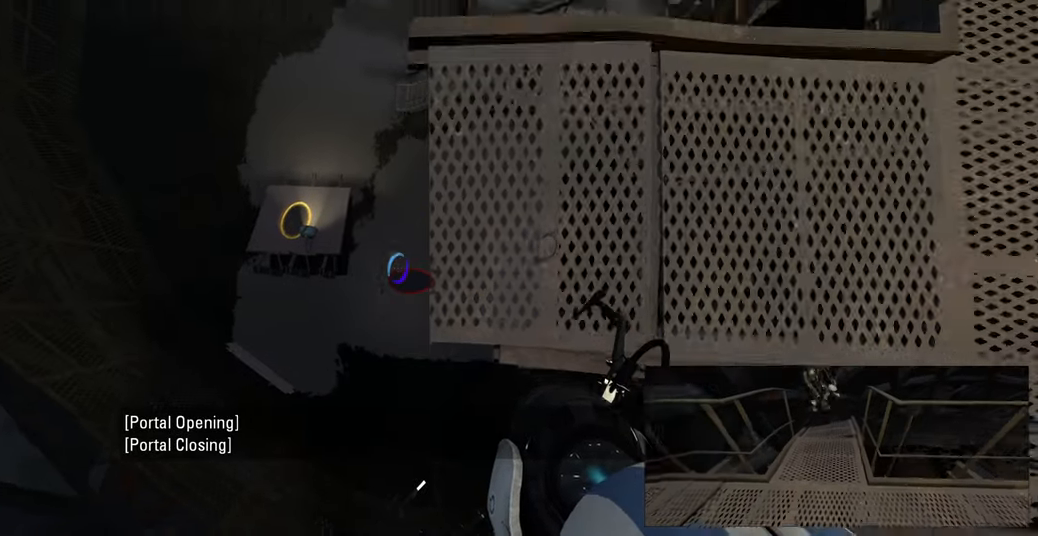
{"keys": [], "mouse": [], "events": [[167, "a", "up"], [350, "d", "down"], [450, "d", "up"]]}
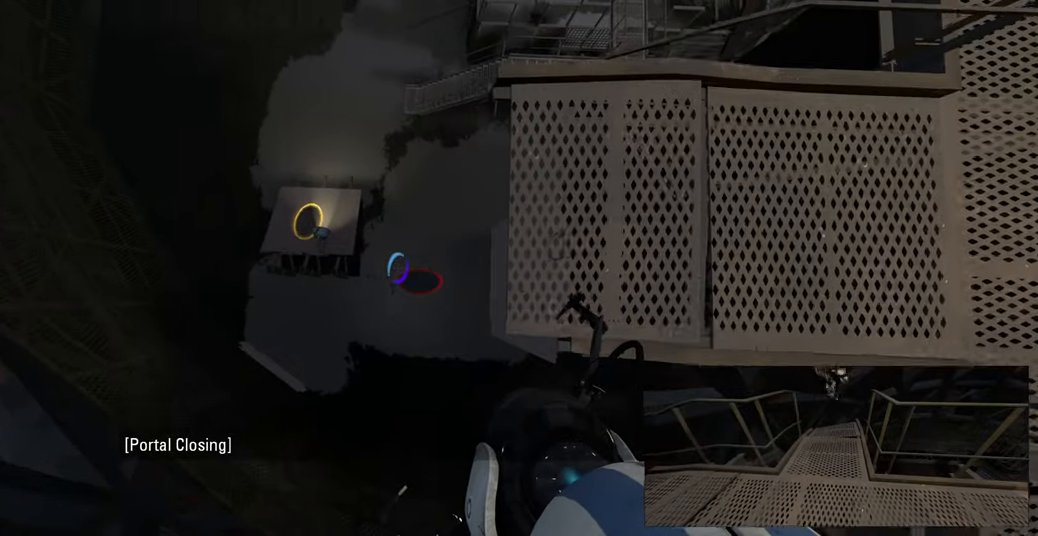
{"keys": ["d"], "mouse": [], "events": [[50, "w", "down"], [150, "d", "down"], [200, "w", "up"], [250, "d", "up"], [383, "w", "down"], [450, "w", "up"], [467, "d", "down"]]}
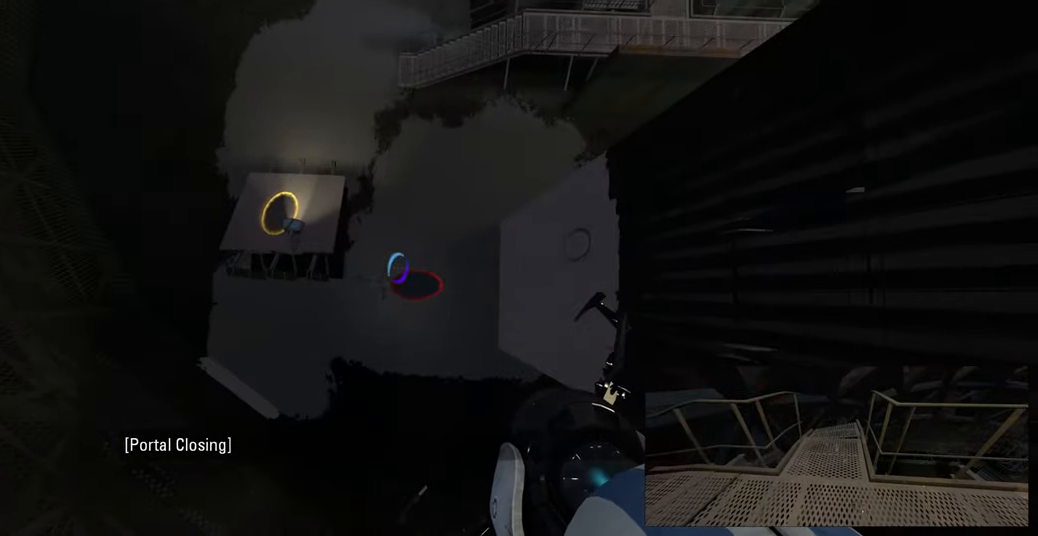
{"keys": [], "mouse": [], "events": [[33, "d", "up"]]}
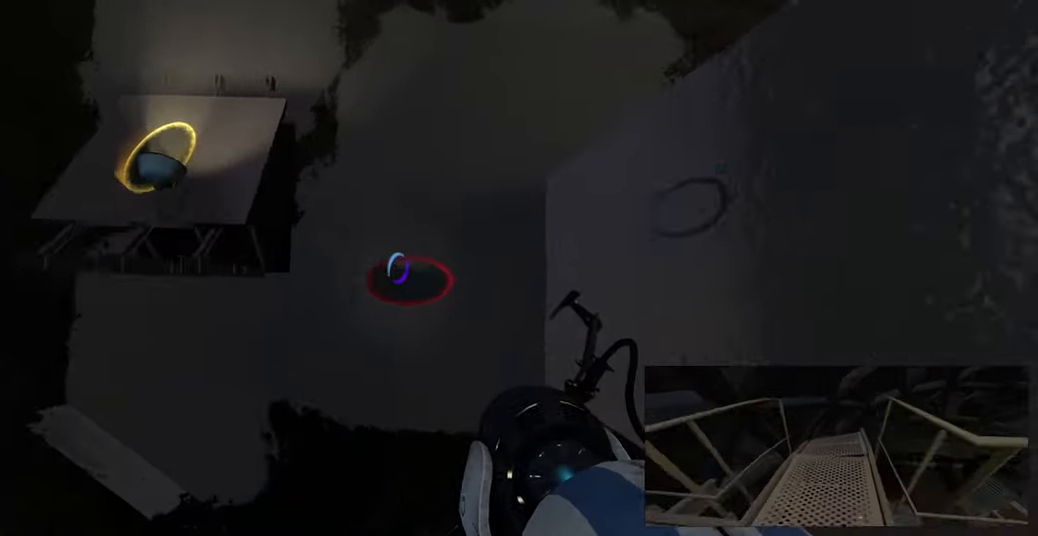
{"keys": [], "mouse": [], "events": []}
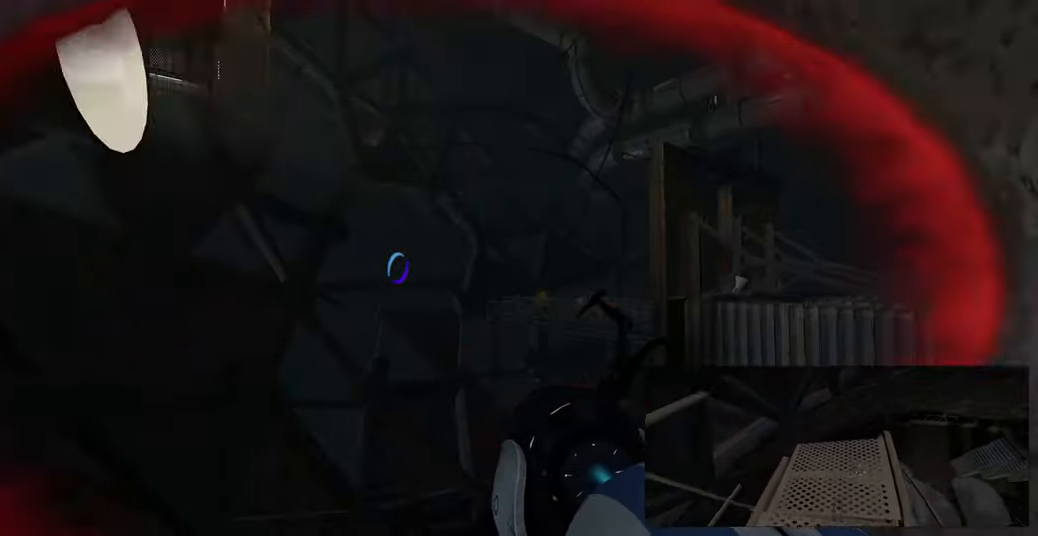
{"keys": [], "mouse": [], "events": [[150, "q", "down"], [217, "q", "up"]]}
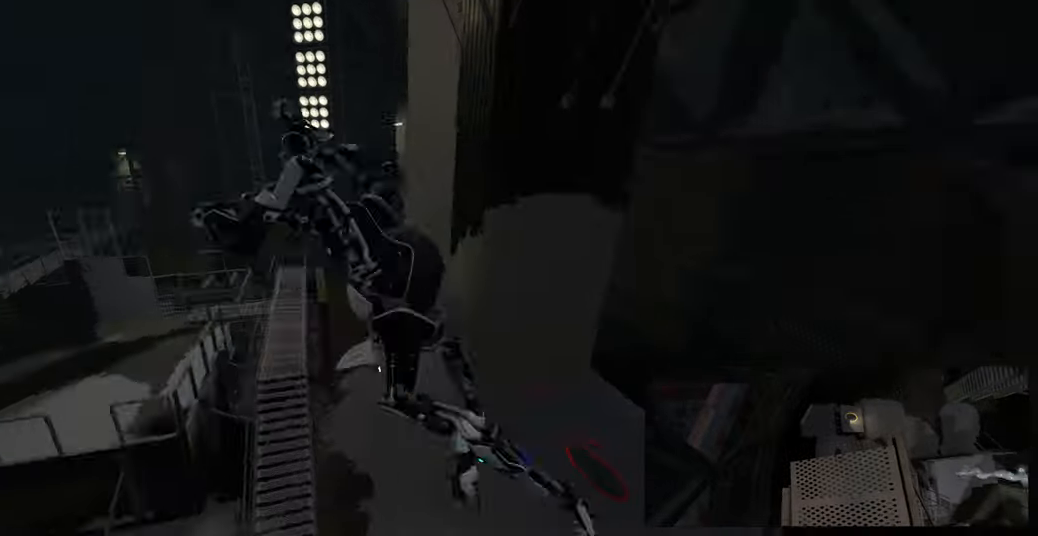
{"keys": [], "mouse": [], "events": []}
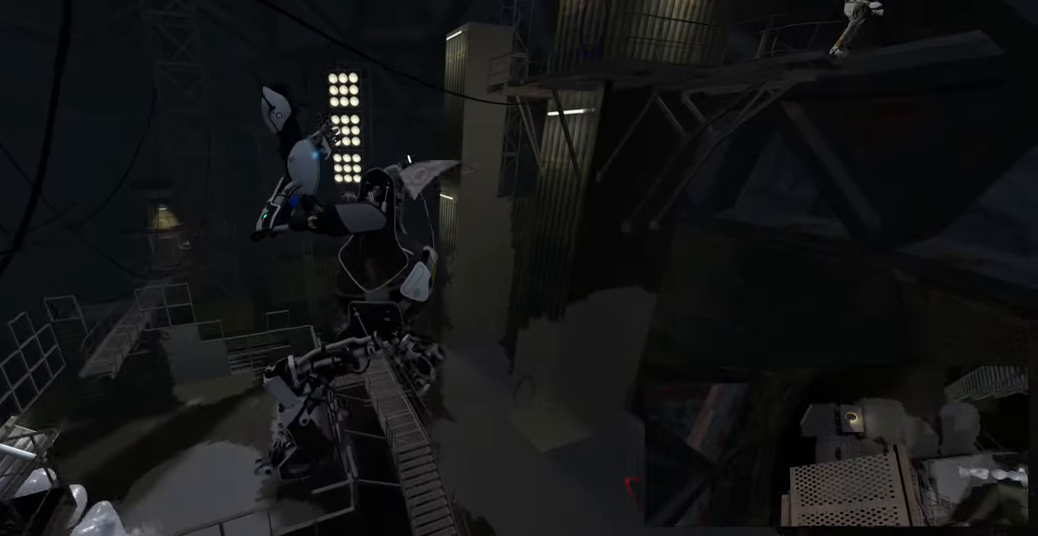
{"keys": [], "mouse": [], "events": []}
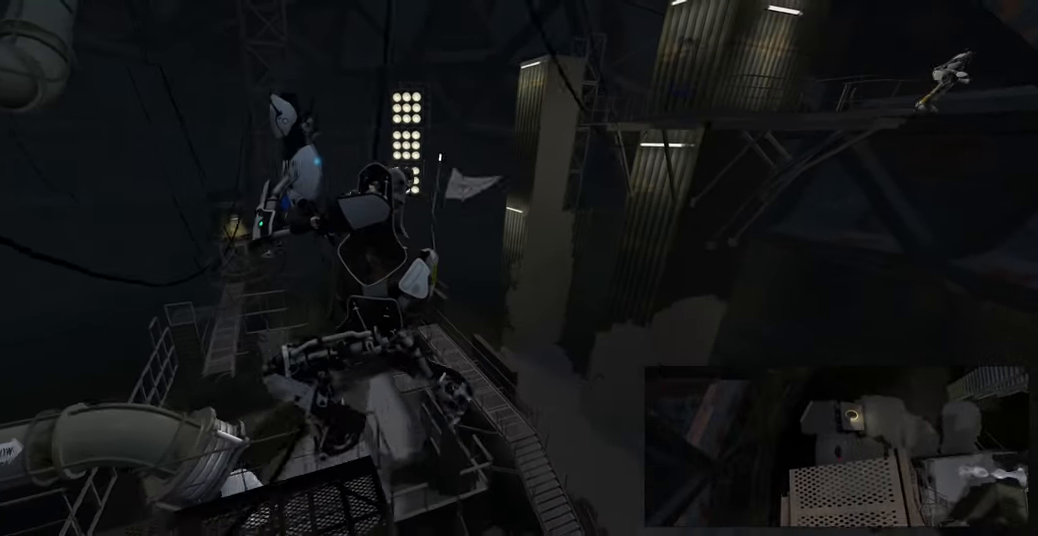
{"keys": [], "mouse": [], "events": []}
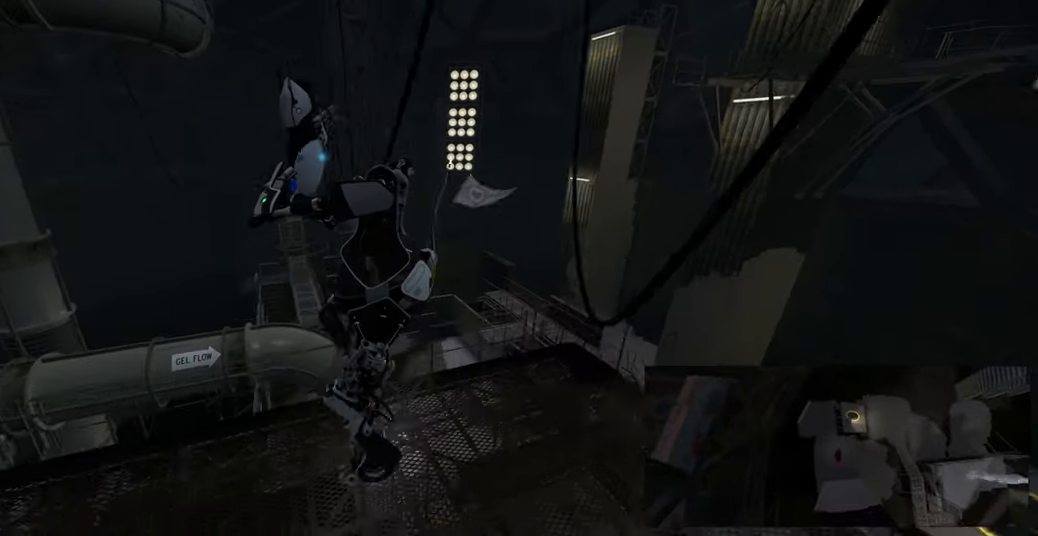
{"keys": [], "mouse": [], "events": []}
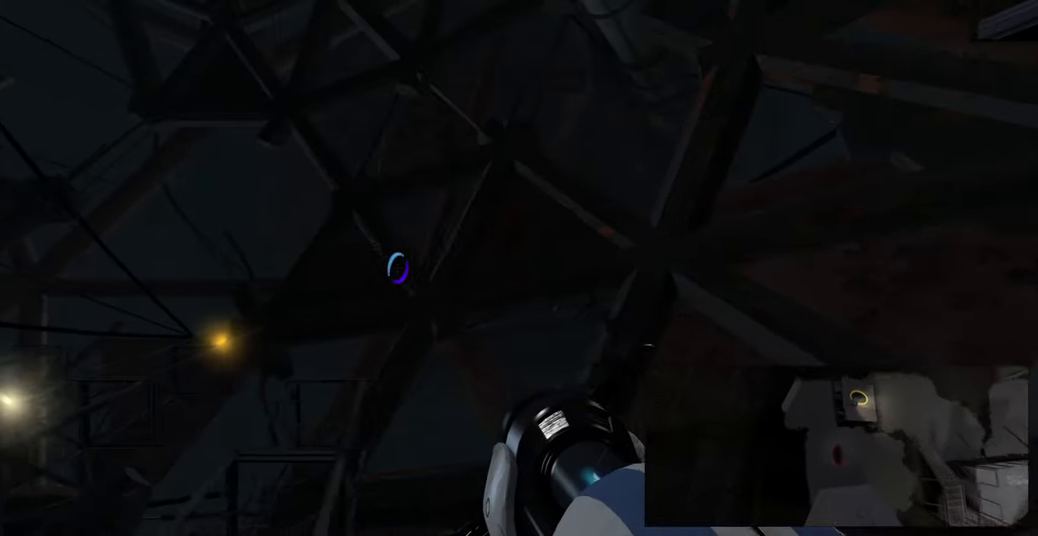
{"keys": [], "mouse": [], "events": []}
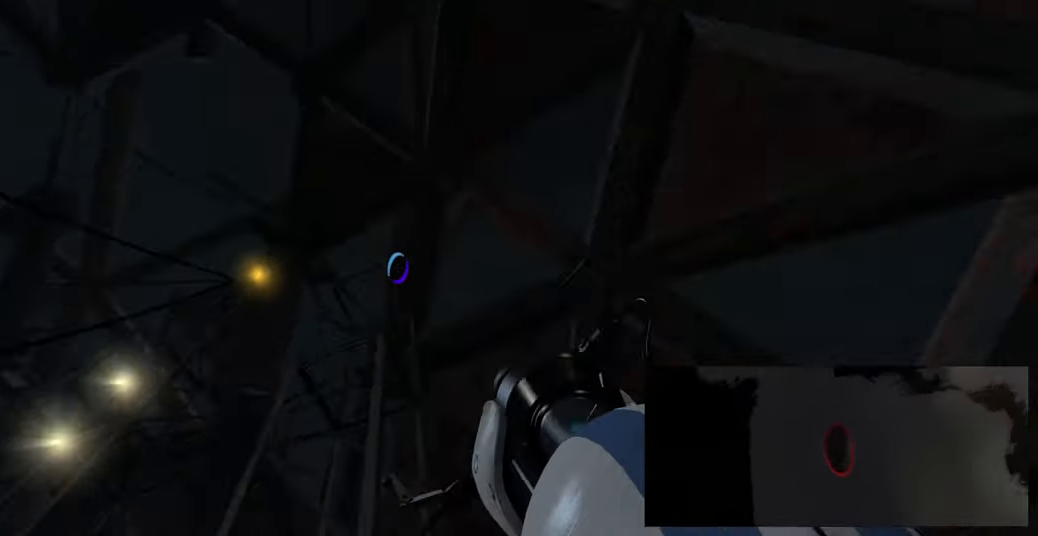
{"keys": [], "mouse": [], "events": []}
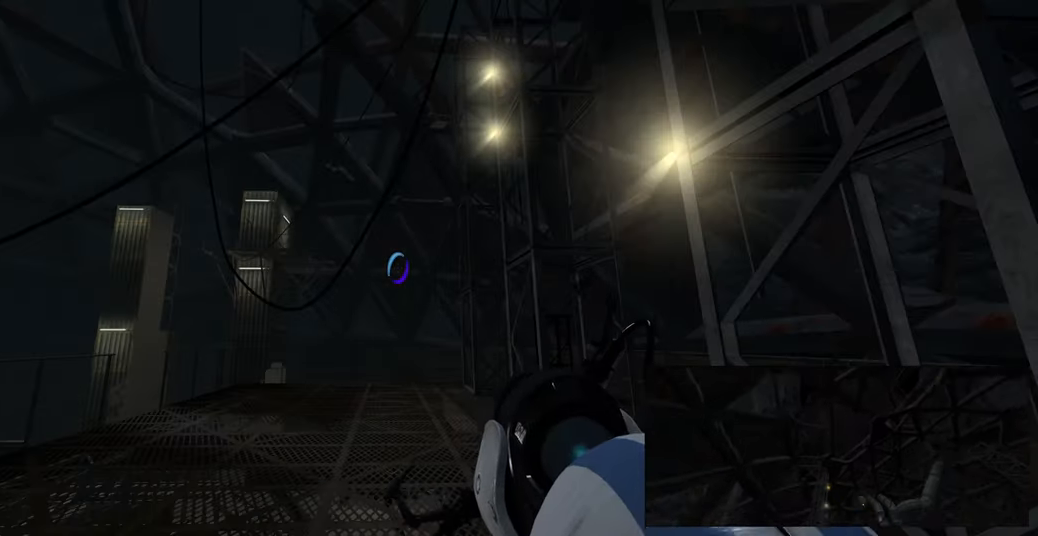
{"keys": [], "mouse": [], "events": []}
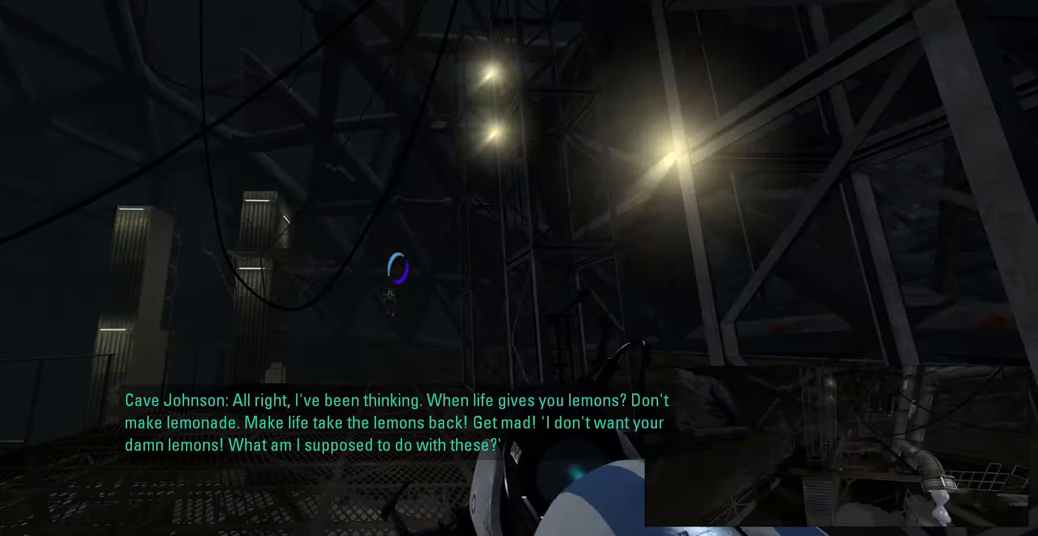
{"keys": [], "mouse": [], "events": []}
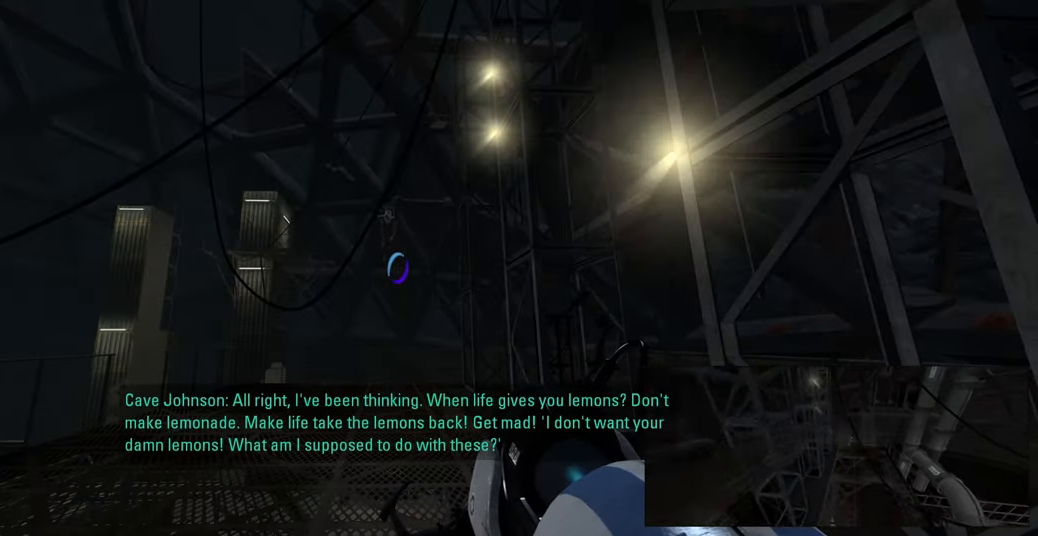
{"keys": ["d", "w"], "mouse": [], "events": [[316, "d", "down"], [516, "w", "down"]]}
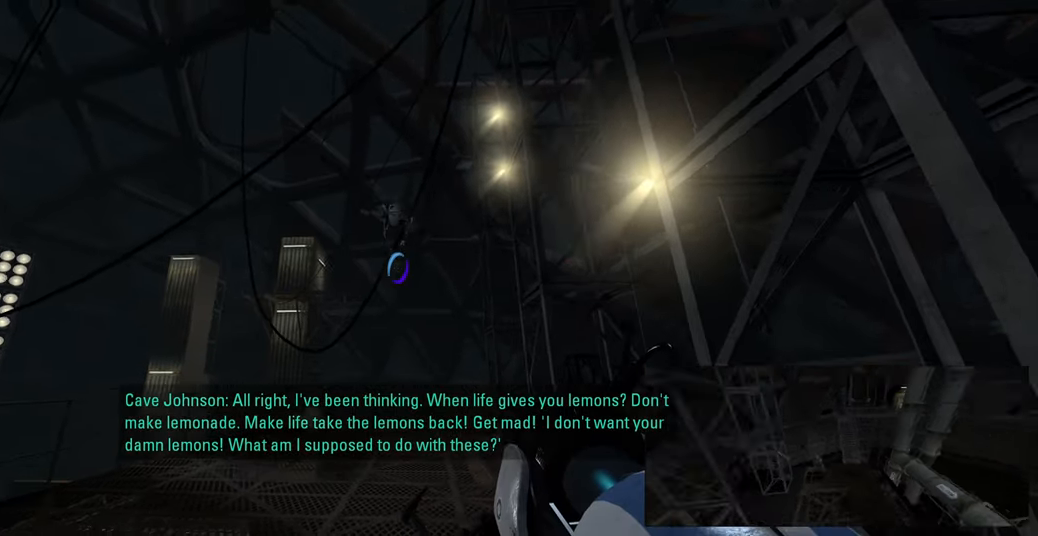
{"keys": [], "mouse": [], "events": [[83, "w", "up"], [167, "d", "up"]]}
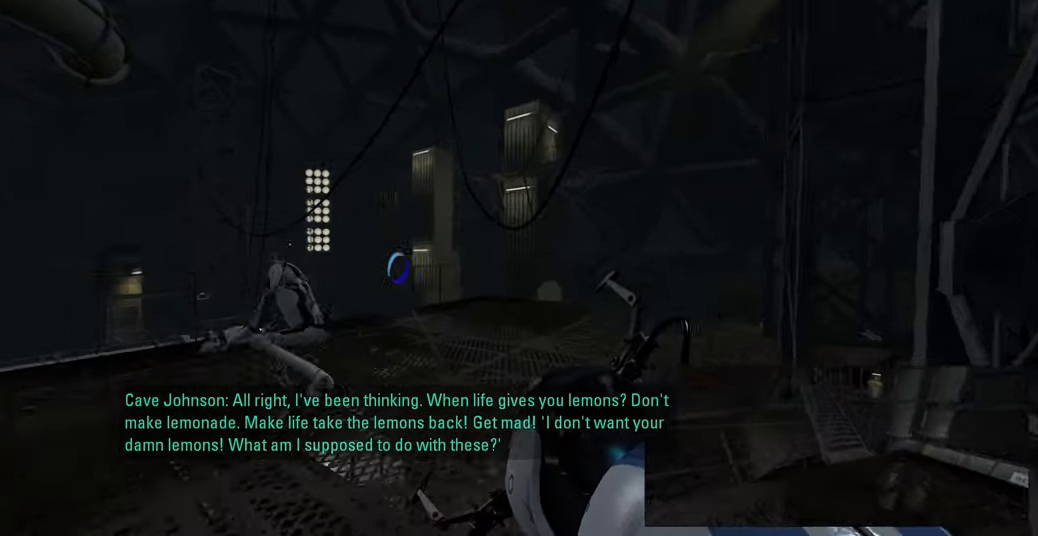
{"keys": [], "mouse": [], "events": []}
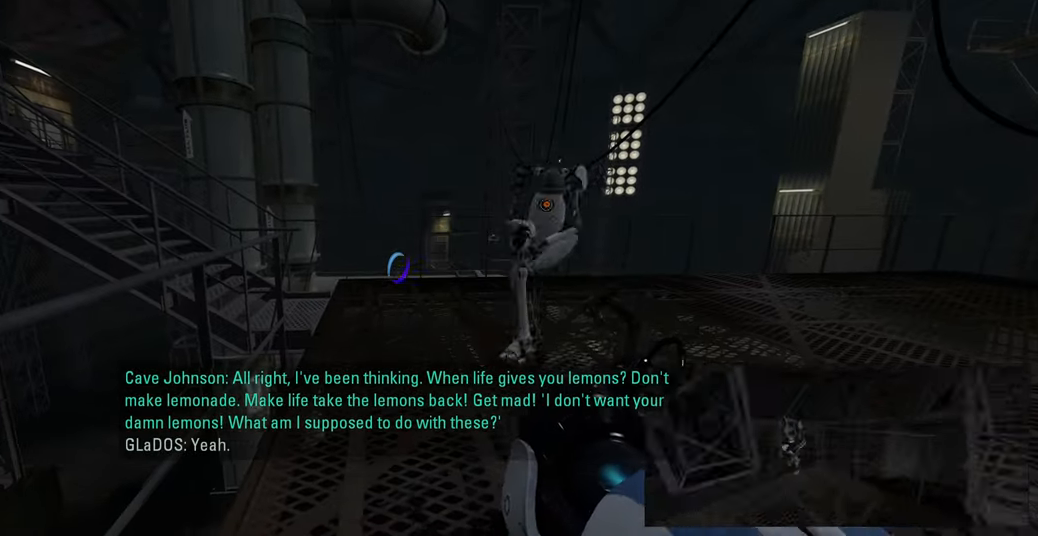
{"keys": [], "mouse": [], "events": []}
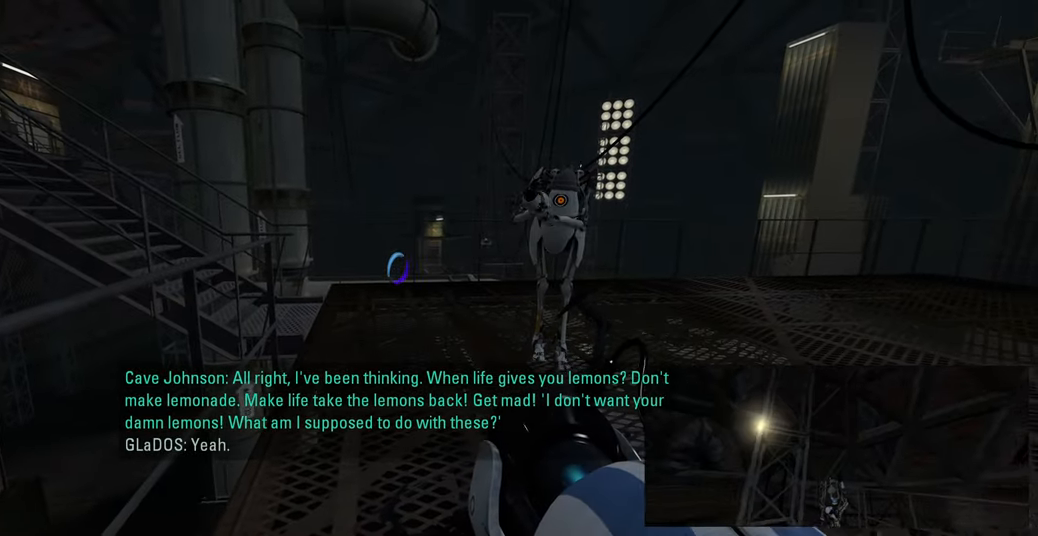
{"keys": [], "mouse": [], "events": [[300, "w", "down"], [500, "w", "up"]]}
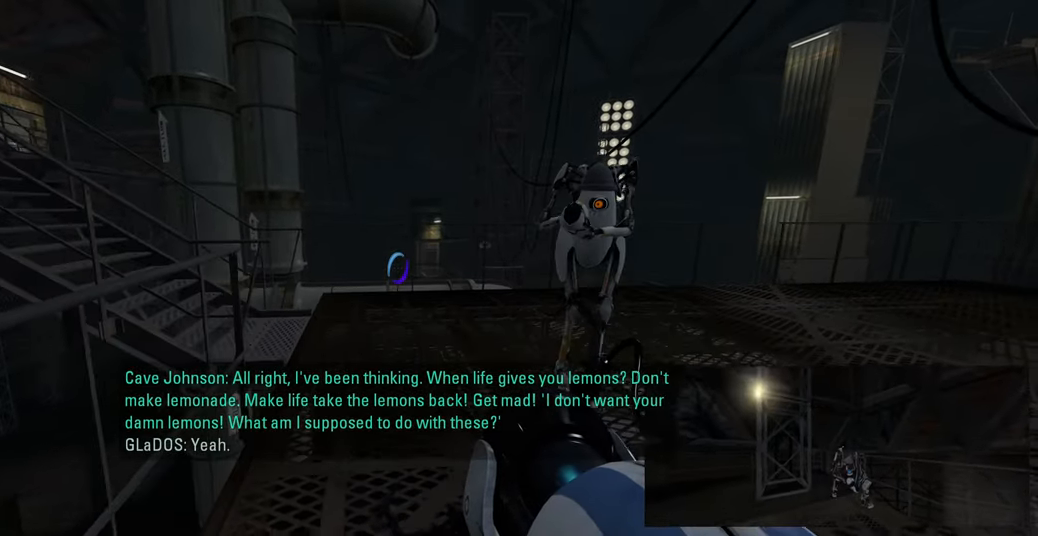
{"keys": [], "mouse": [], "events": []}
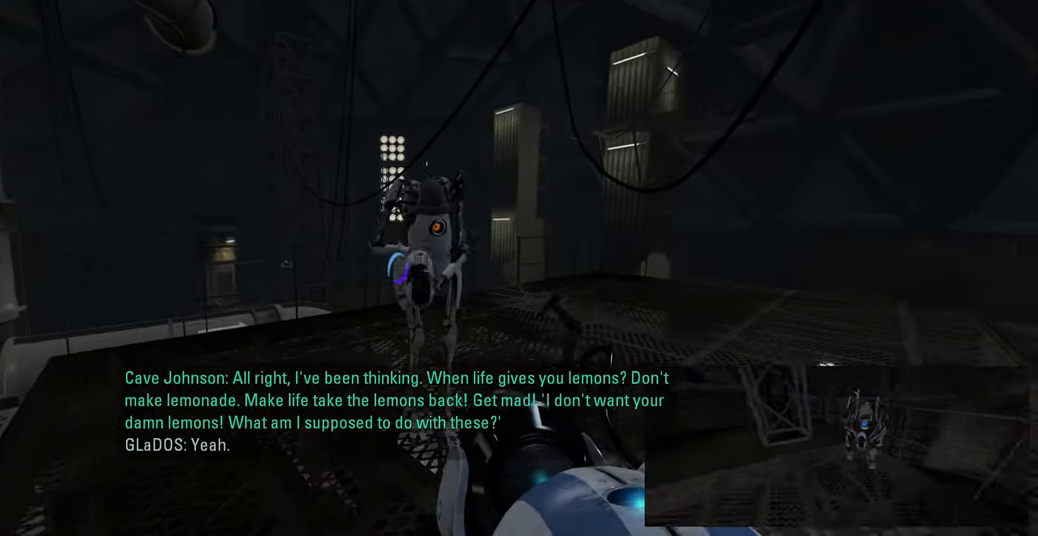
{"keys": [], "mouse": [], "events": []}
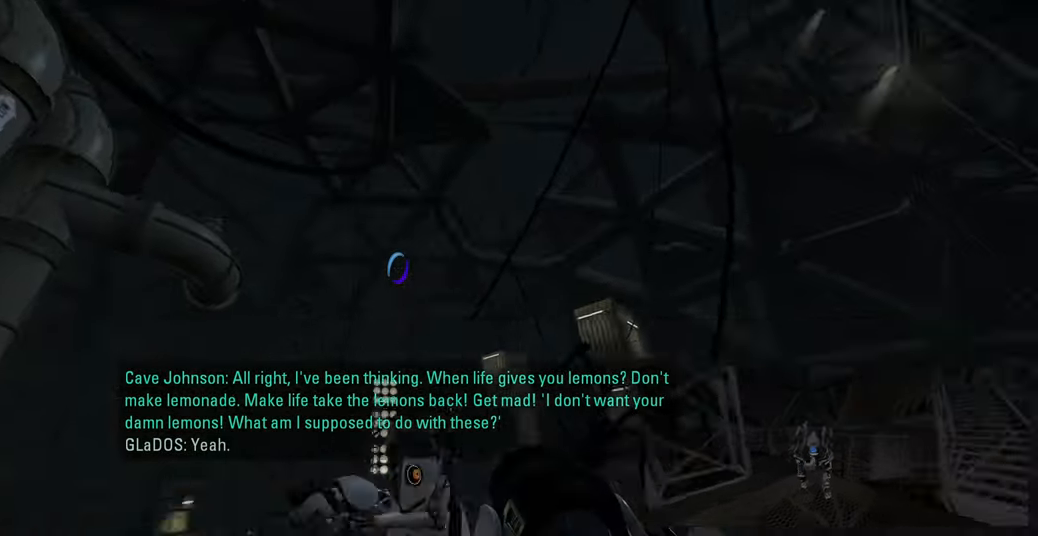
{"keys": [], "mouse": [], "events": []}
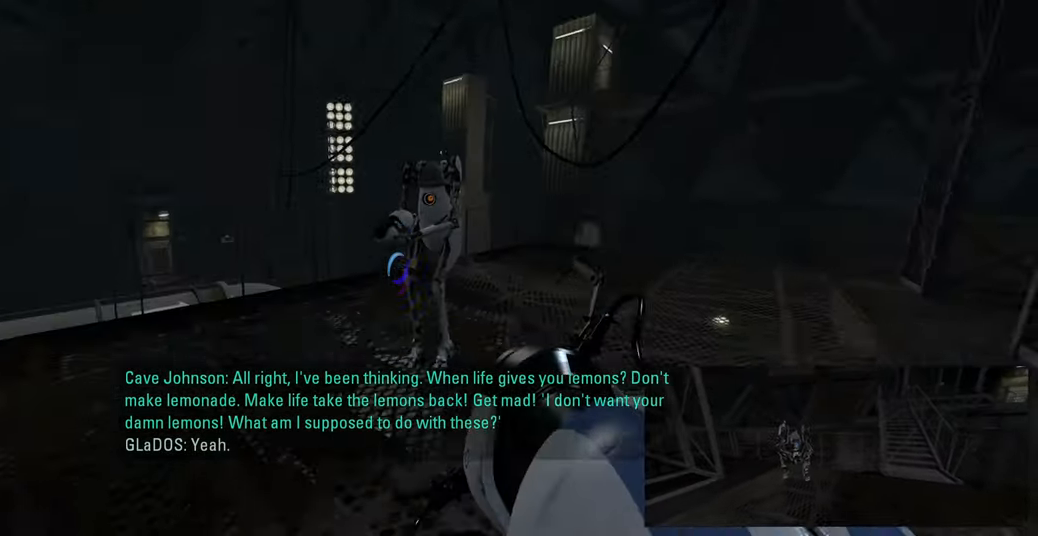
{"keys": [], "mouse": [], "events": []}
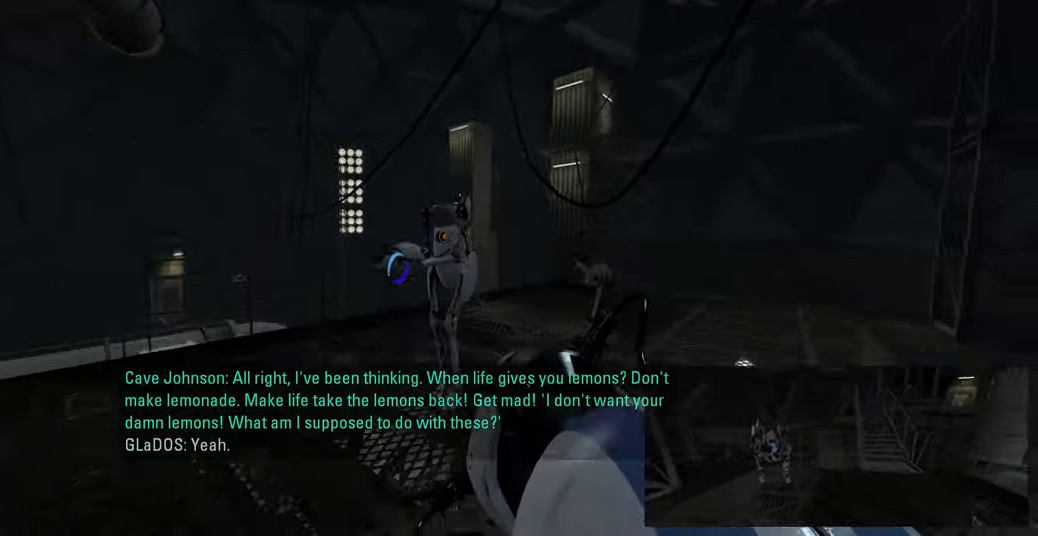
{"keys": [], "mouse": [], "events": []}